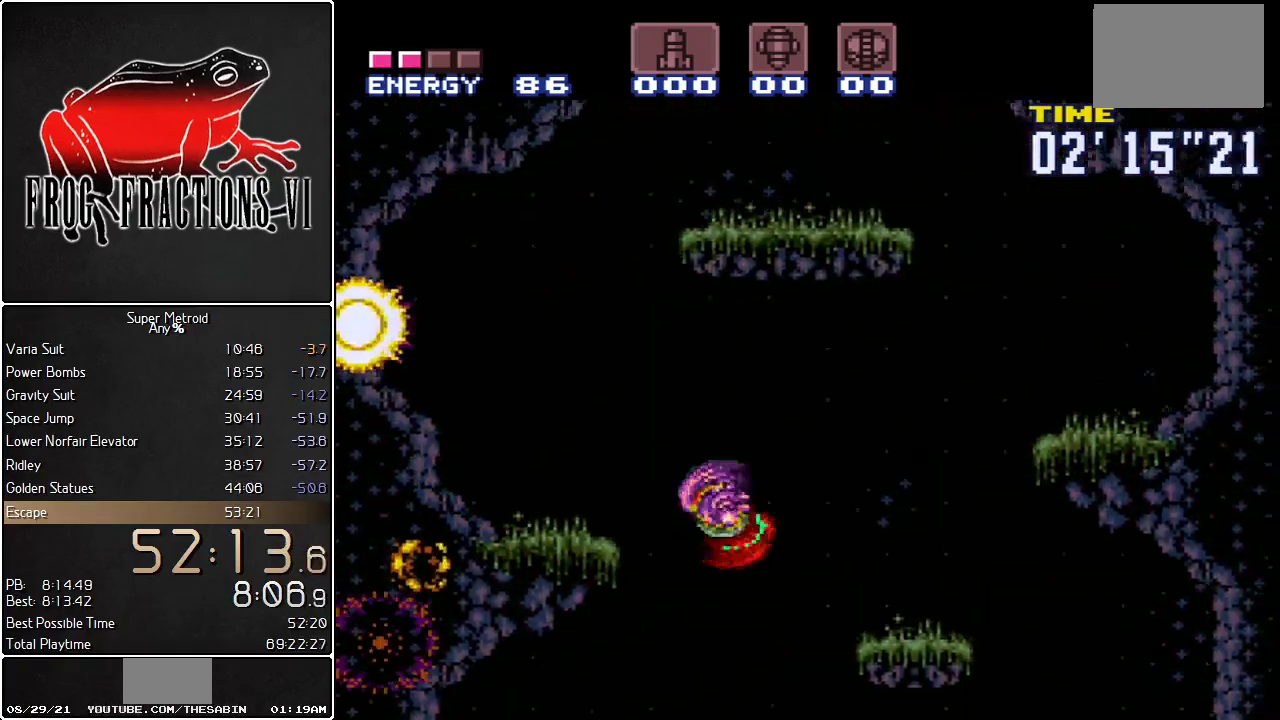
Gameplay with a controller (Nintendo layout); each line is a JSON object with the inputs held at the frame after it. "events" lists button and stick changes between this image and that frame as [ms after this image, input, new state], when the widget could be followed in between. Not read: L3 R3.
{"buttons": ["B", "L1", "DPAD_LEFT"], "events": [[150, "B", "up"], [484, "B", "down"]]}
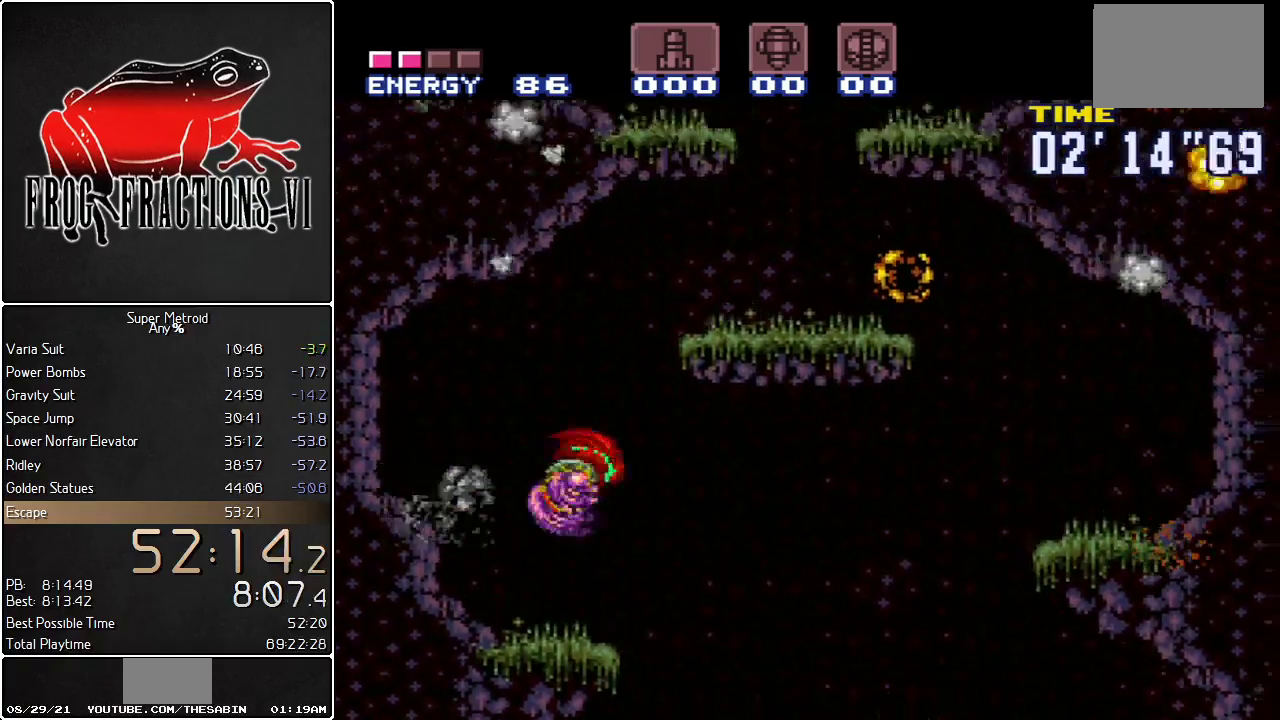
{"buttons": ["L1", "DPAD_RIGHT"], "events": [[33, "DPAD_LEFT", "up"], [66, "DPAD_RIGHT", "down"], [367, "B", "up"]]}
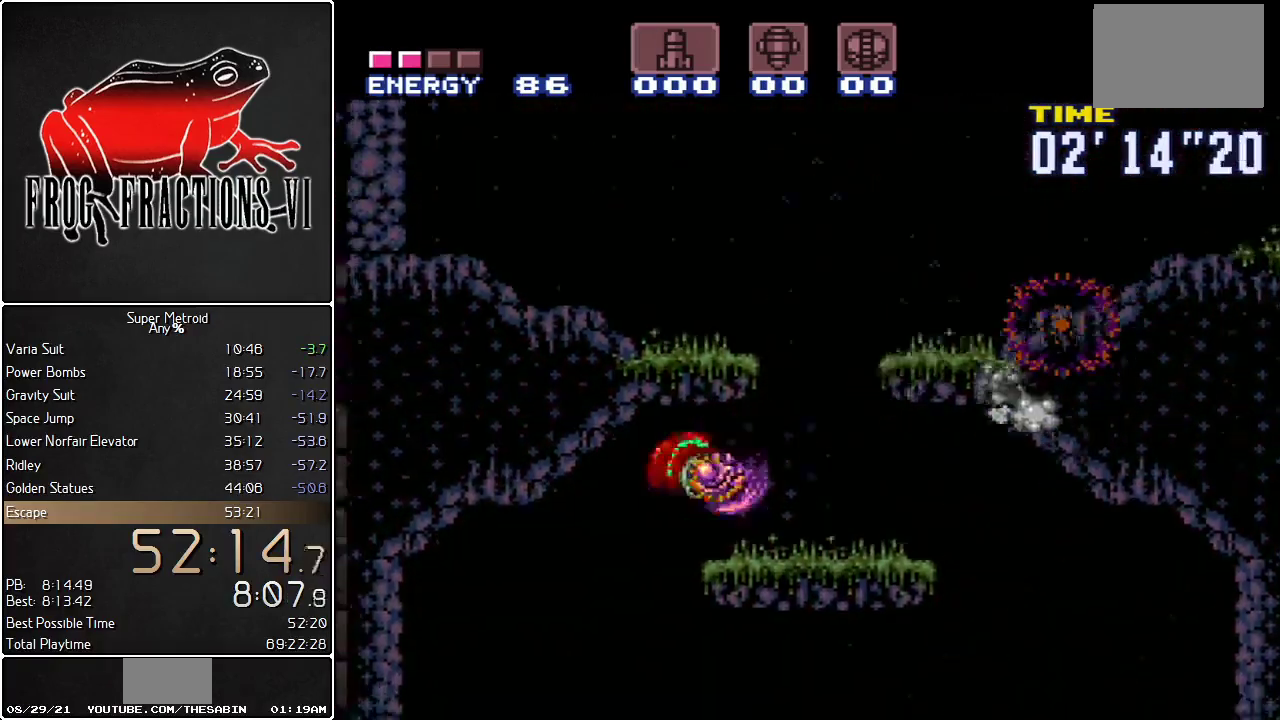
{"buttons": ["B", "L1", "DPAD_RIGHT"], "events": [[267, "B", "down"]]}
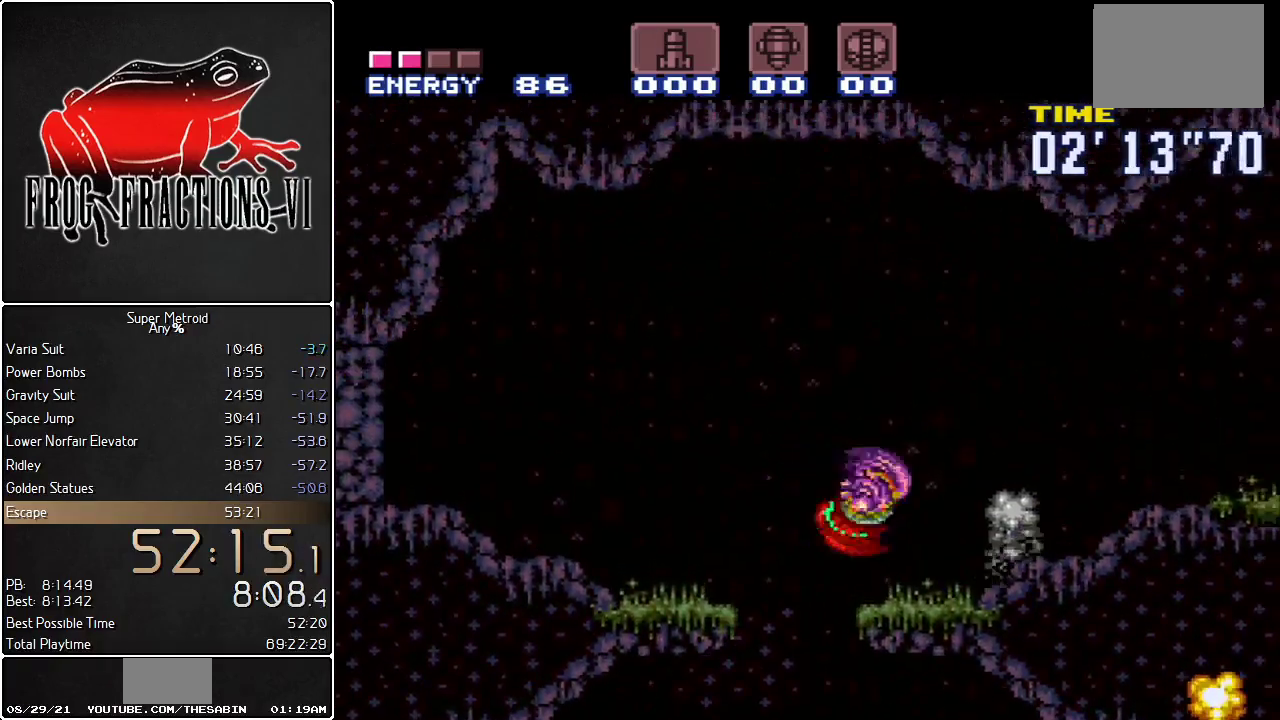
{"buttons": ["L1", "DPAD_RIGHT"], "events": [[16, "B", "up"], [100, "R1", "down"], [166, "R1", "up"]]}
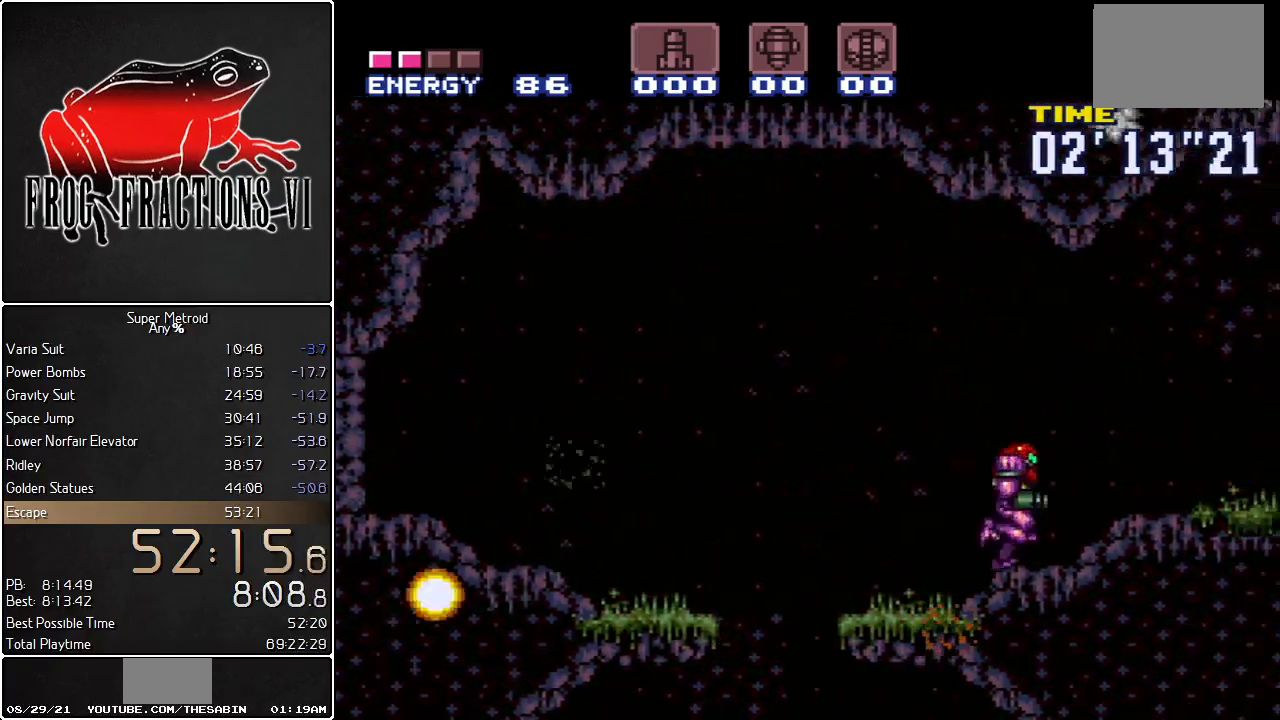
{"buttons": ["L1", "DPAD_RIGHT"], "events": []}
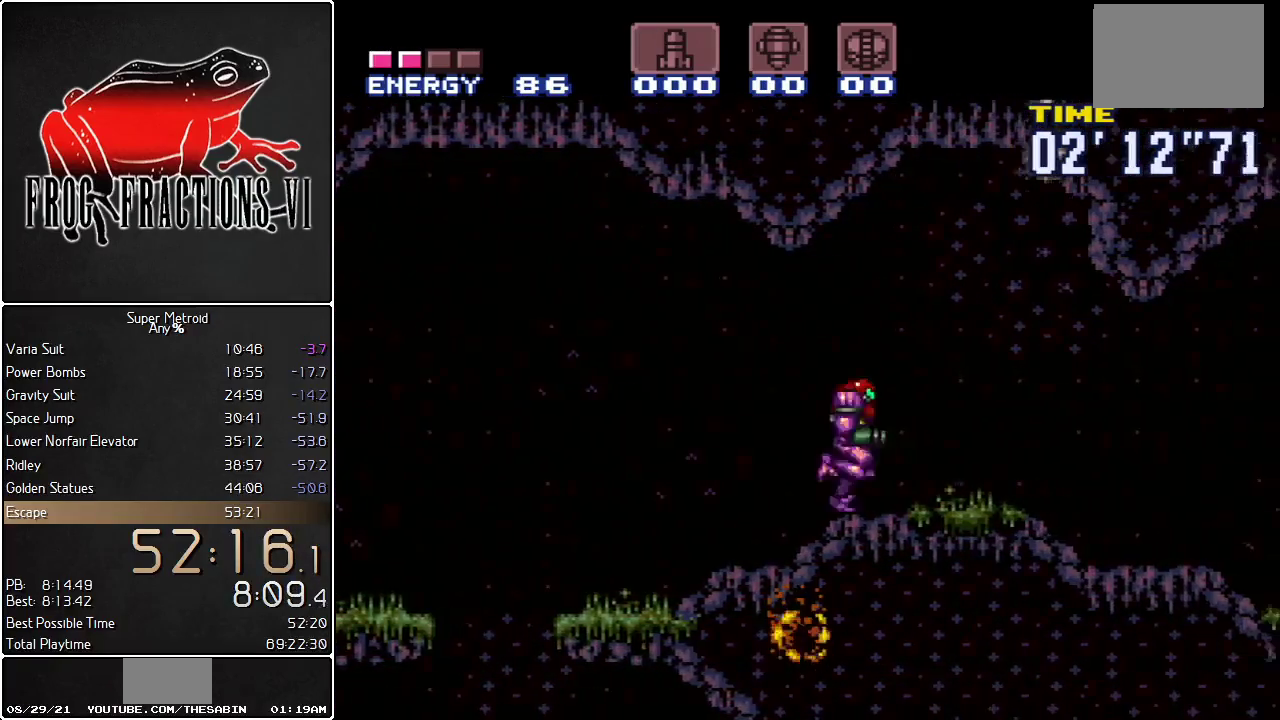
{"buttons": ["L1", "DPAD_RIGHT"], "events": []}
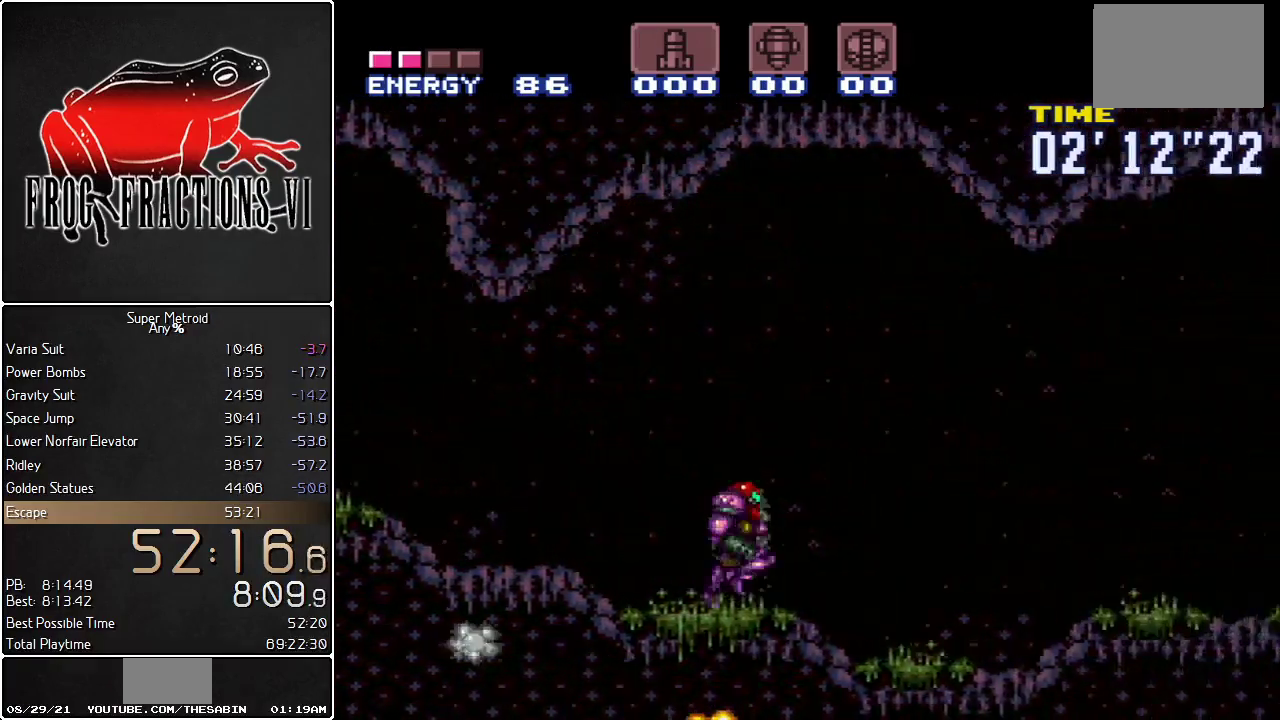
{"buttons": ["B", "L1", "DPAD_DOWN"], "events": [[317, "B", "down"], [401, "DPAD_RIGHT", "up"], [501, "DPAD_DOWN", "down"]]}
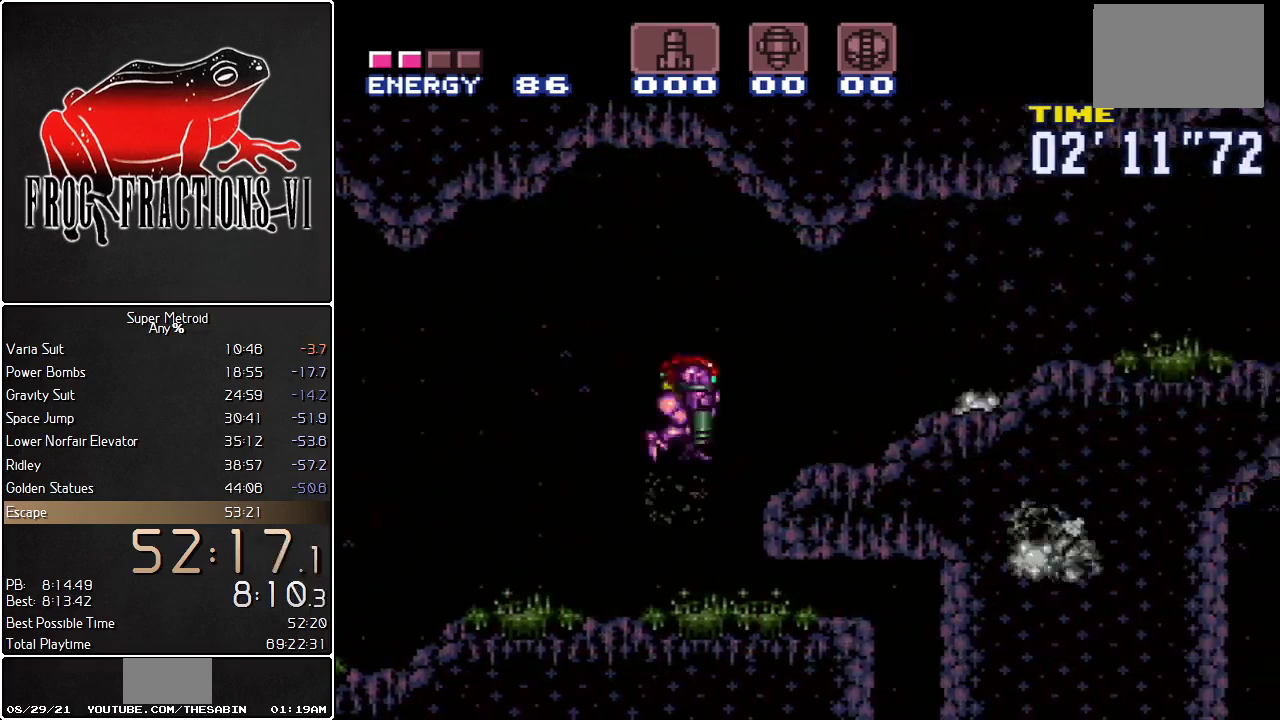
{"buttons": ["L1", "DPAD_RIGHT"], "events": [[133, "DPAD_DOWN", "up"], [183, "DPAD_DOWN", "down"], [217, "DPAD_RIGHT", "down"], [250, "DPAD_DOWN", "up"], [283, "B", "up"]]}
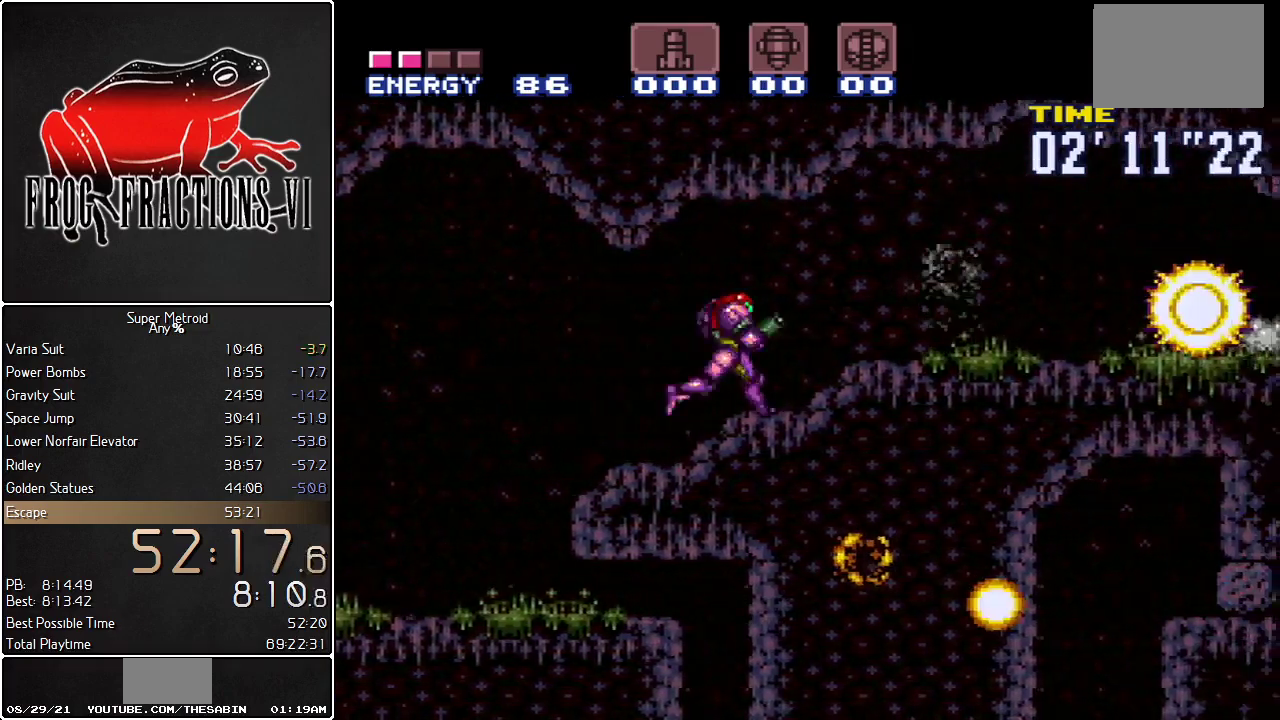
{"buttons": ["L1", "DPAD_RIGHT"], "events": []}
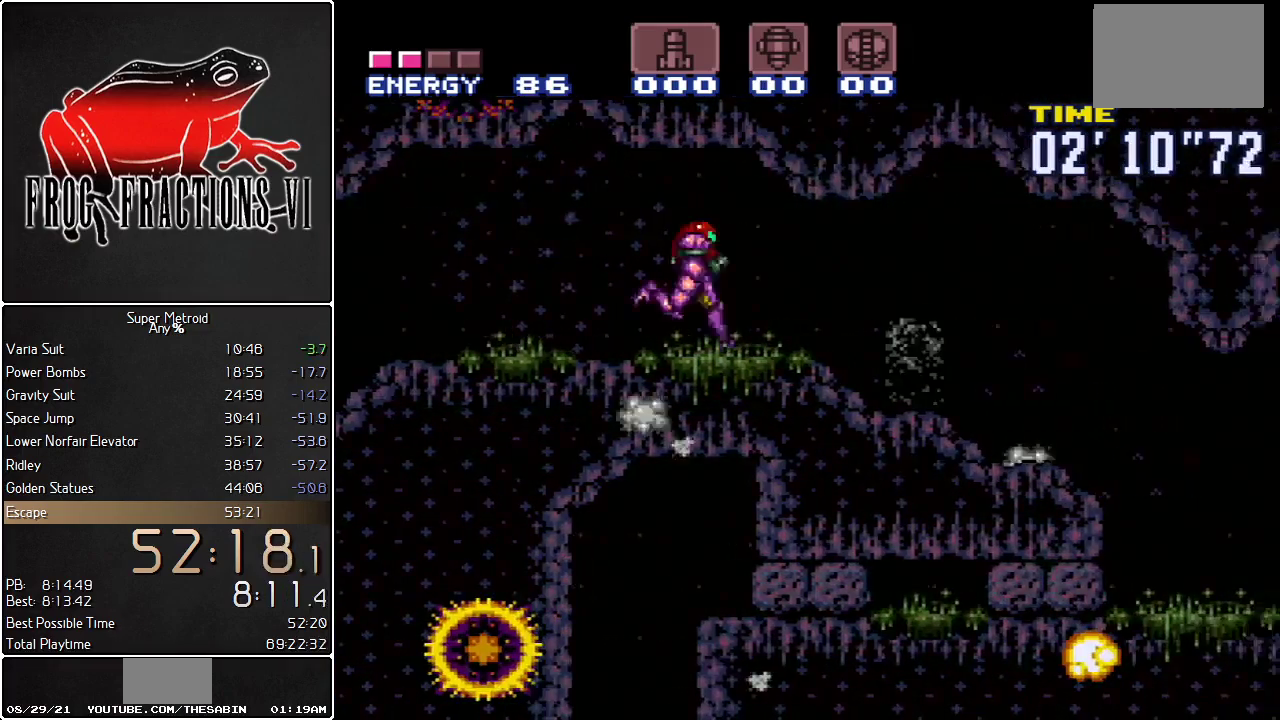
{"buttons": ["L1", "DPAD_RIGHT"], "events": [[400, "Y", "down"], [500, "Y", "up"]]}
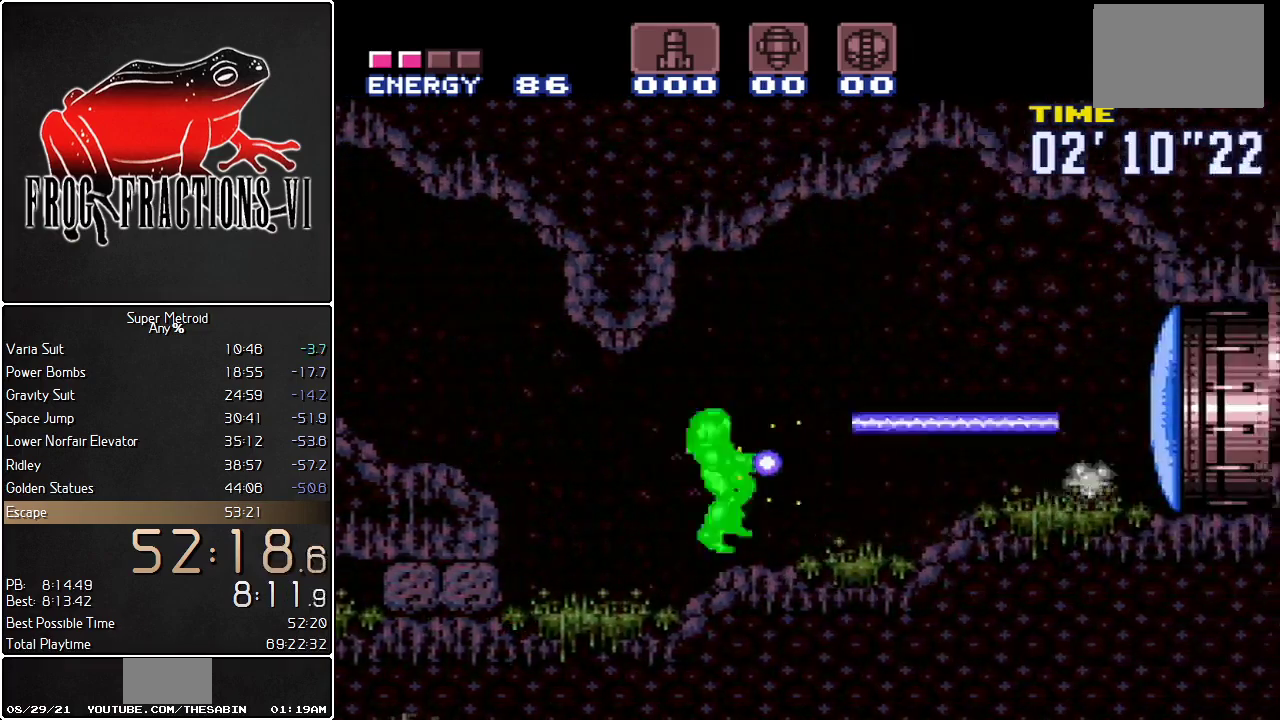
{"buttons": ["L1", "DPAD_RIGHT"], "events": []}
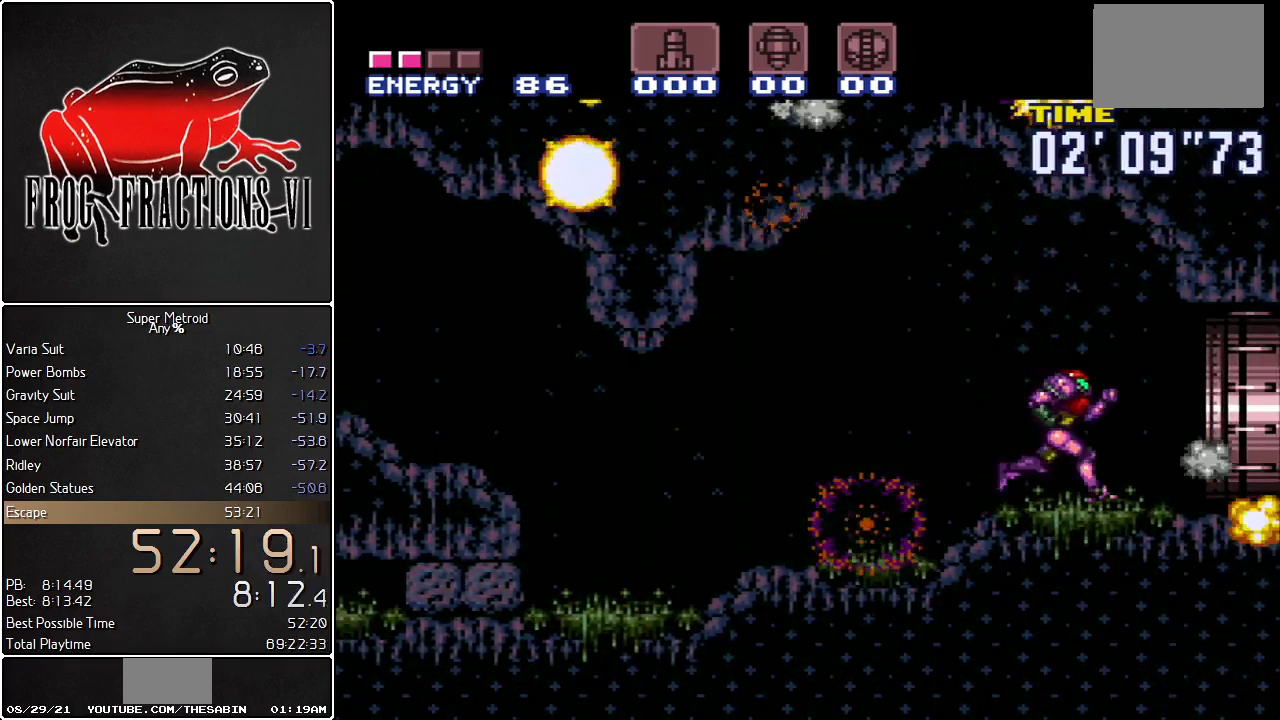
{"buttons": ["L1", "DPAD_RIGHT"], "events": []}
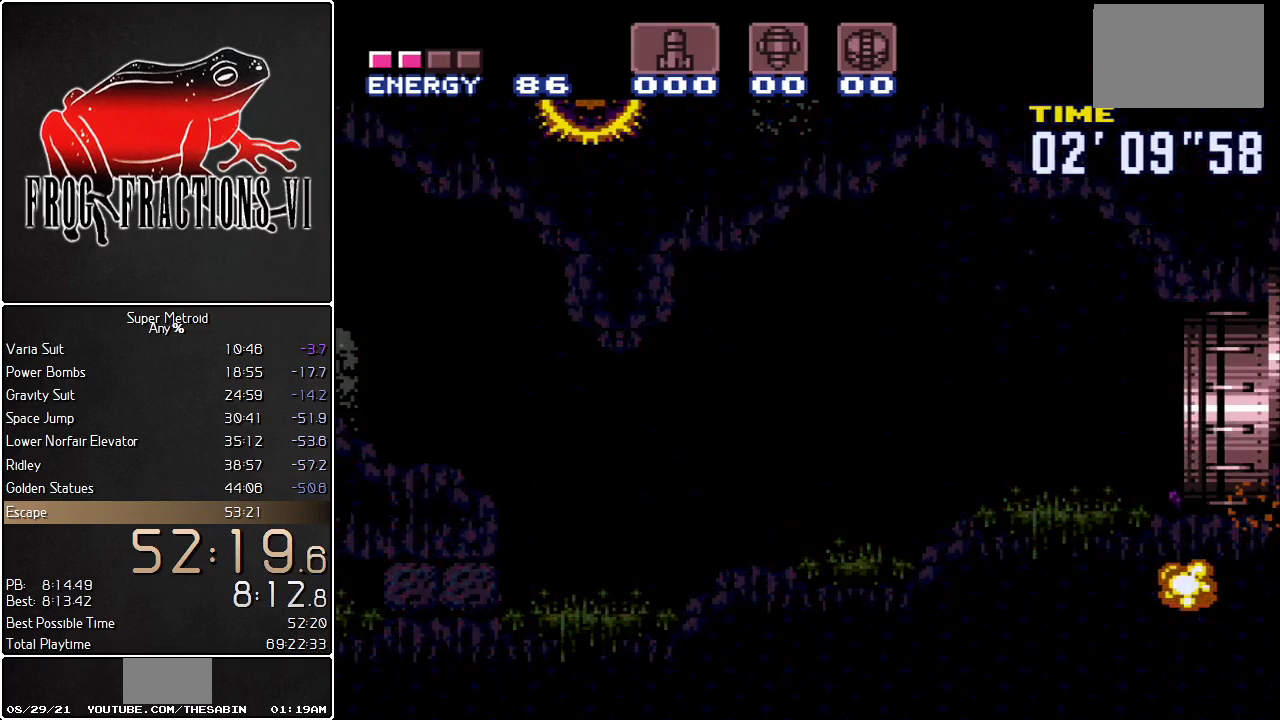
{"buttons": ["L1", "DPAD_RIGHT"], "events": []}
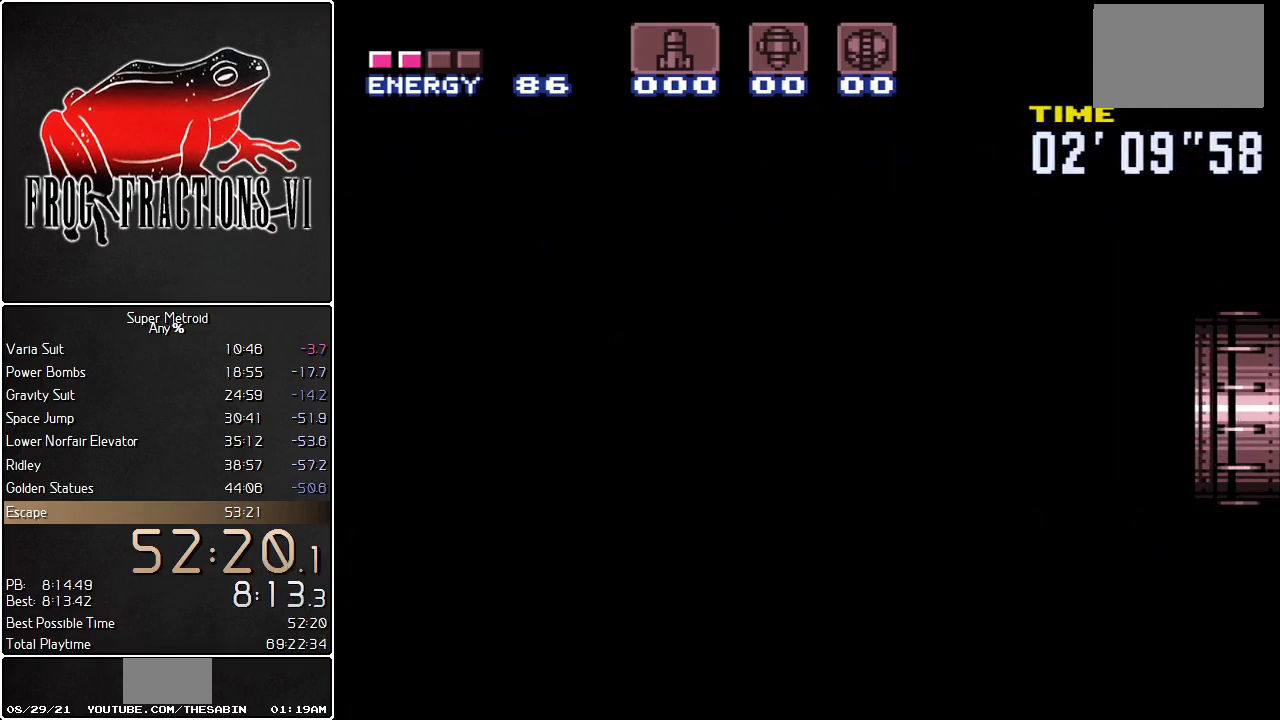
{"buttons": ["L1"], "events": [[117, "DPAD_RIGHT", "up"]]}
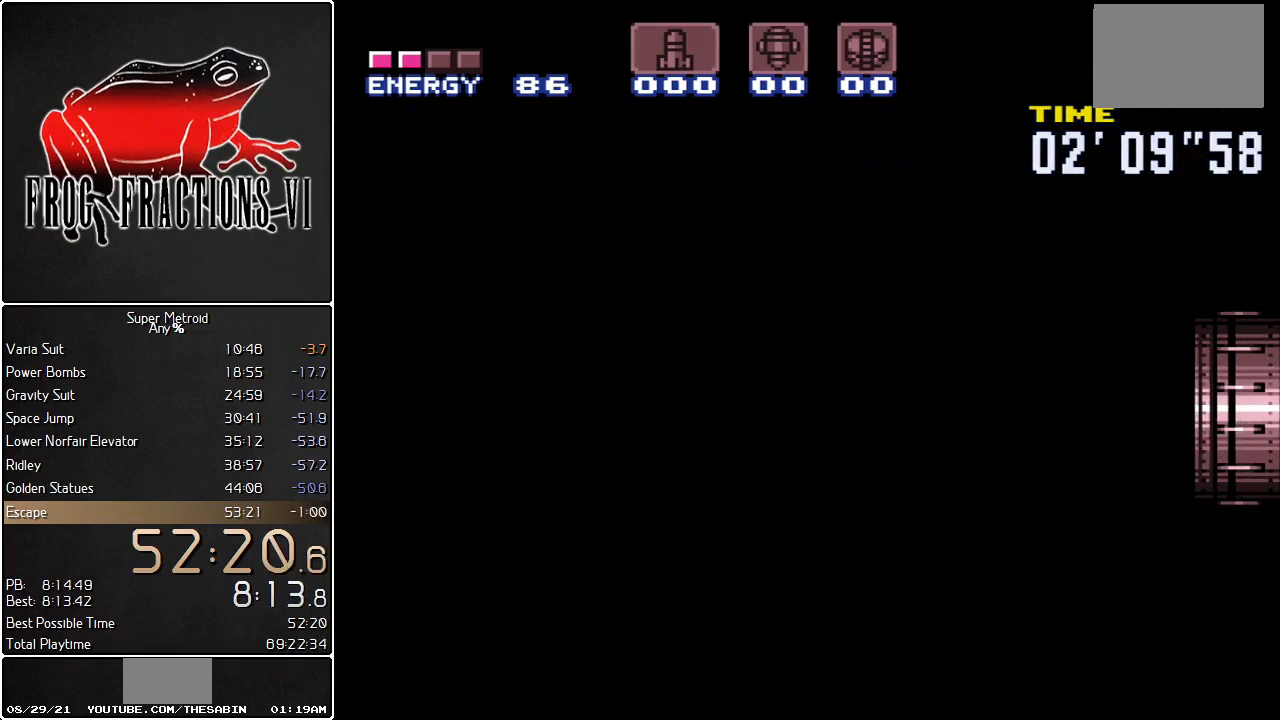
{"buttons": ["L1", "DPAD_RIGHT"], "events": [[501, "DPAD_RIGHT", "down"]]}
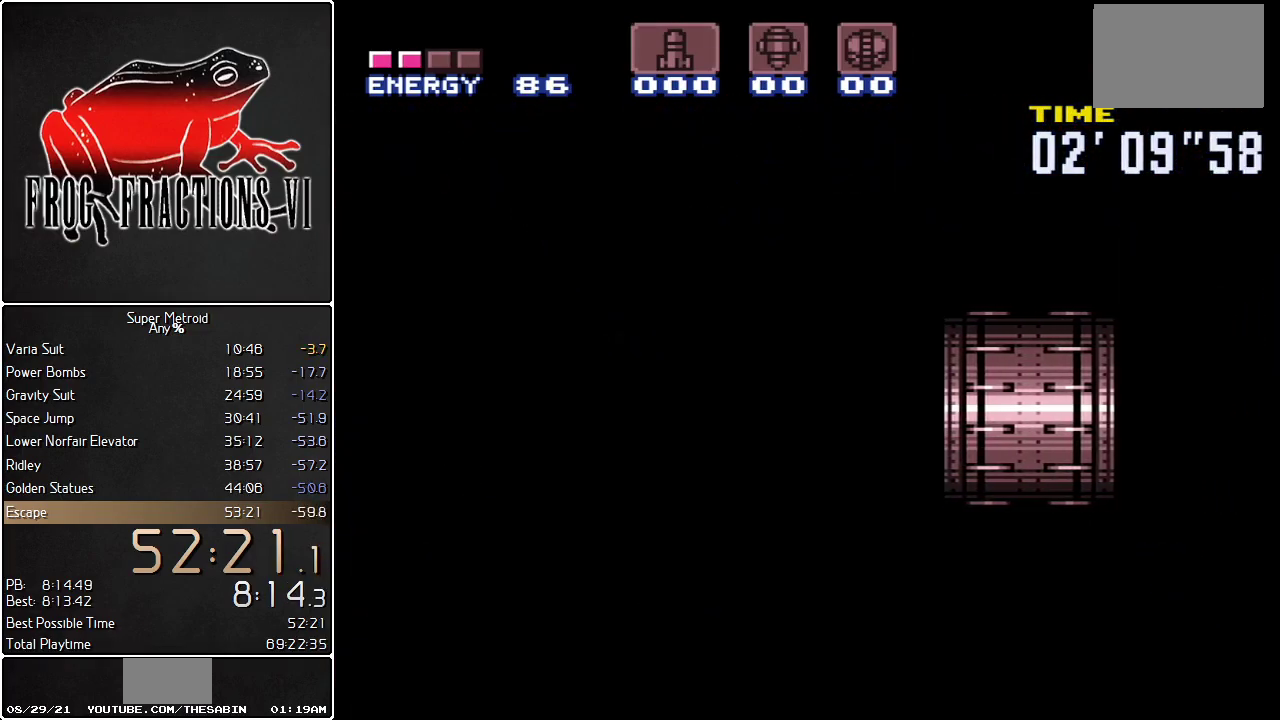
{"buttons": ["L1", "DPAD_RIGHT"], "events": []}
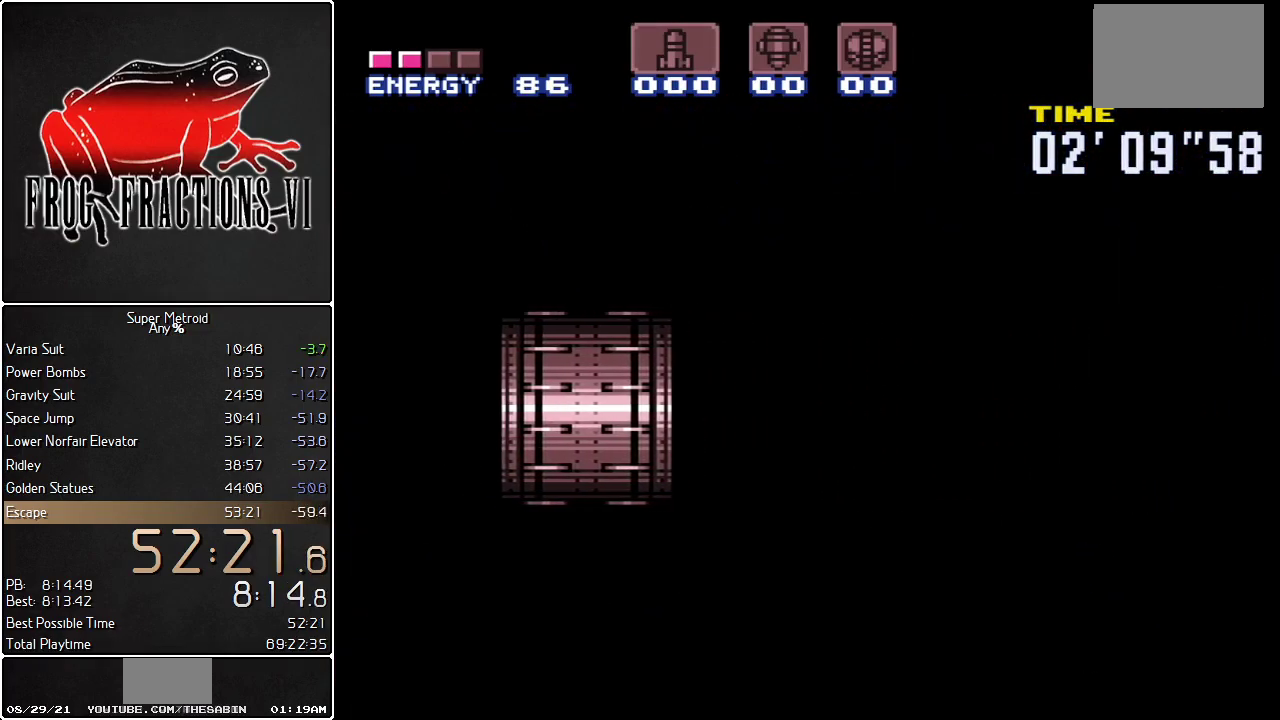
{"buttons": ["L1", "DPAD_RIGHT"], "events": []}
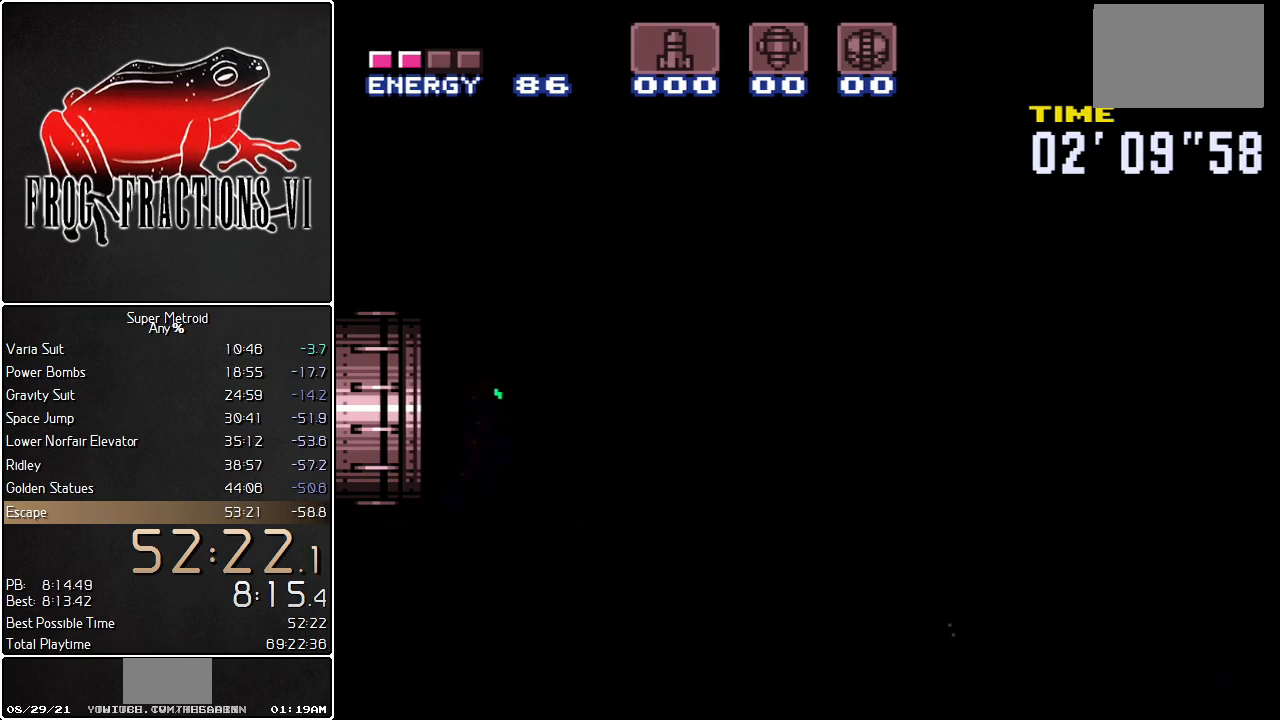
{"buttons": ["L1", "DPAD_RIGHT"], "events": []}
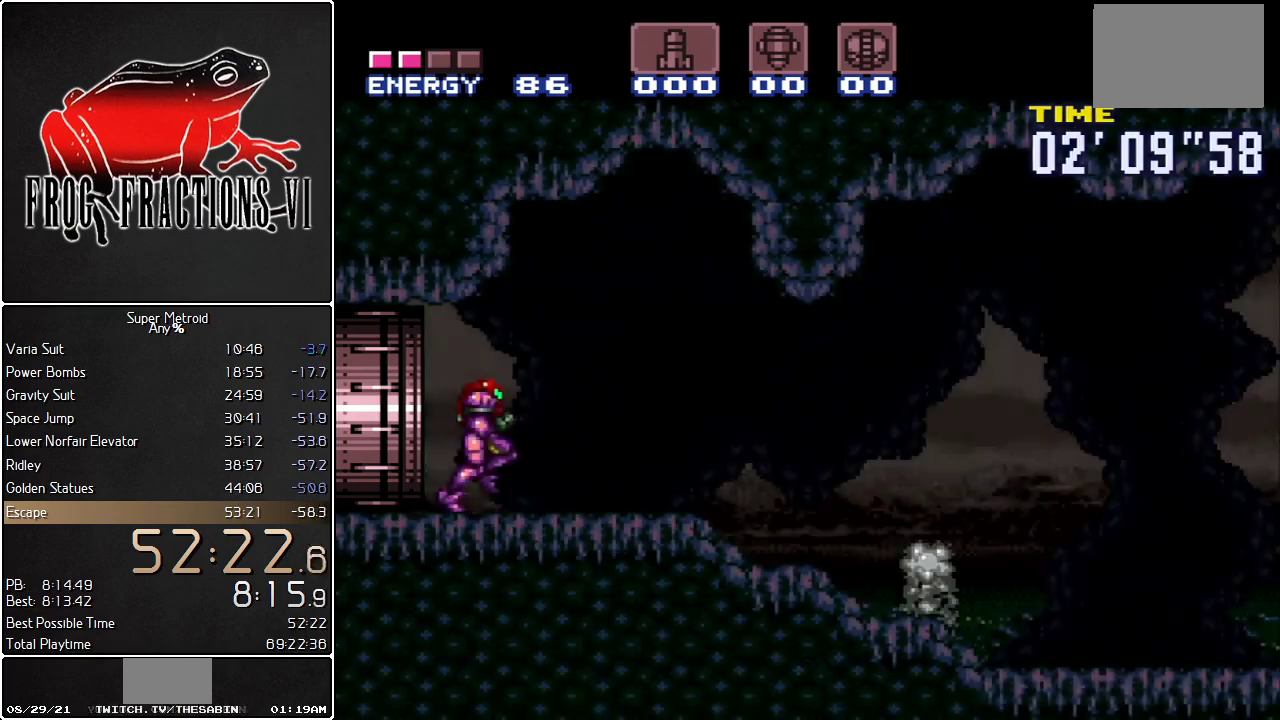
{"buttons": ["L1", "DPAD_RIGHT"], "events": []}
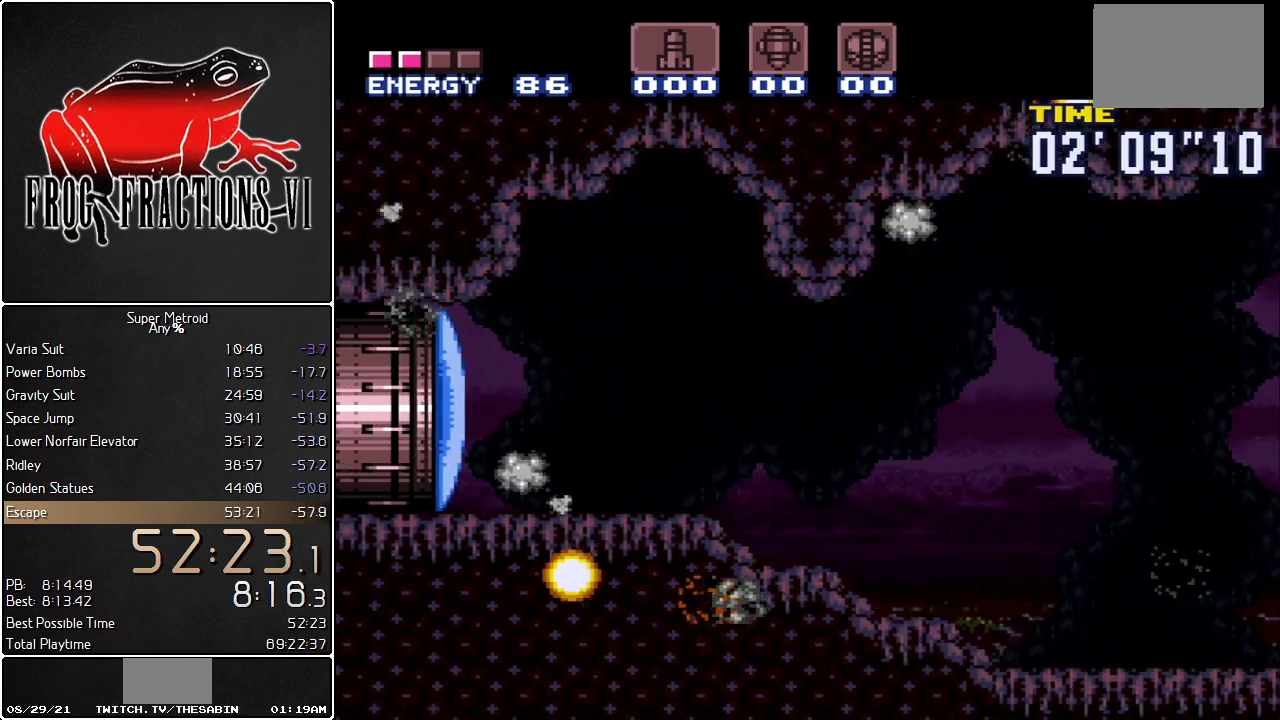
{"buttons": ["L1", "DPAD_RIGHT"], "events": []}
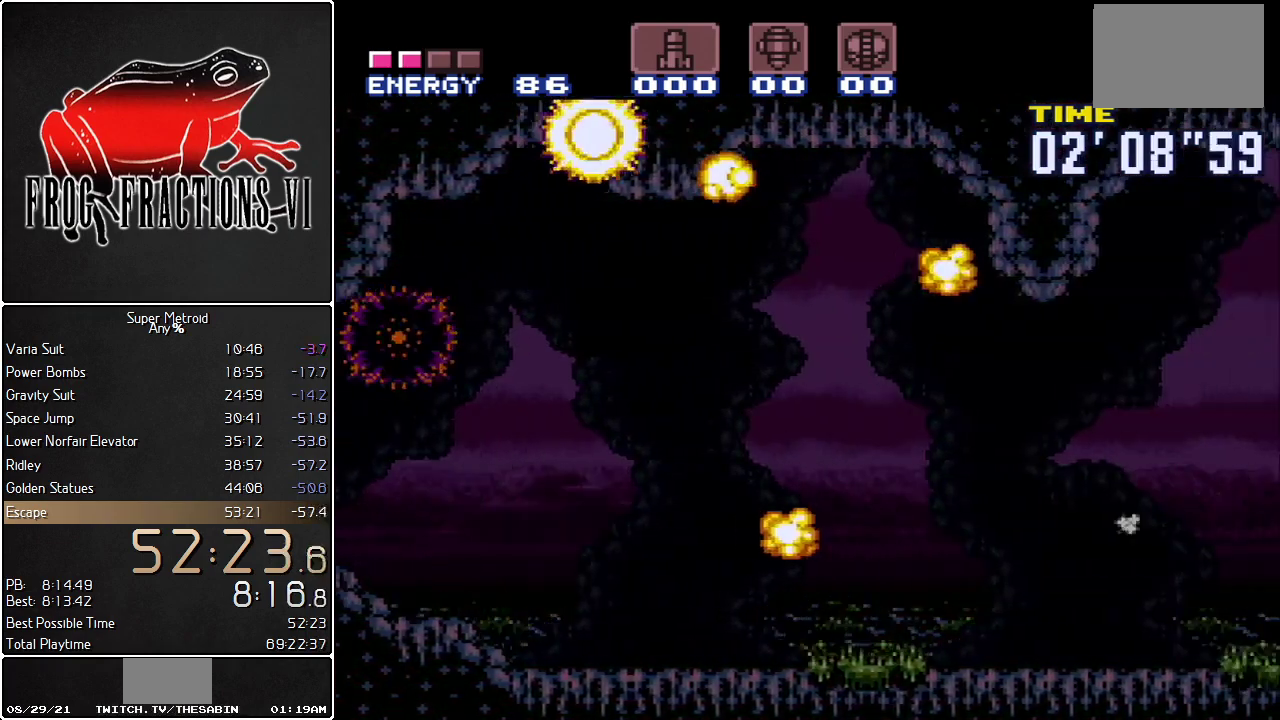
{"buttons": ["L1", "DPAD_RIGHT"], "events": []}
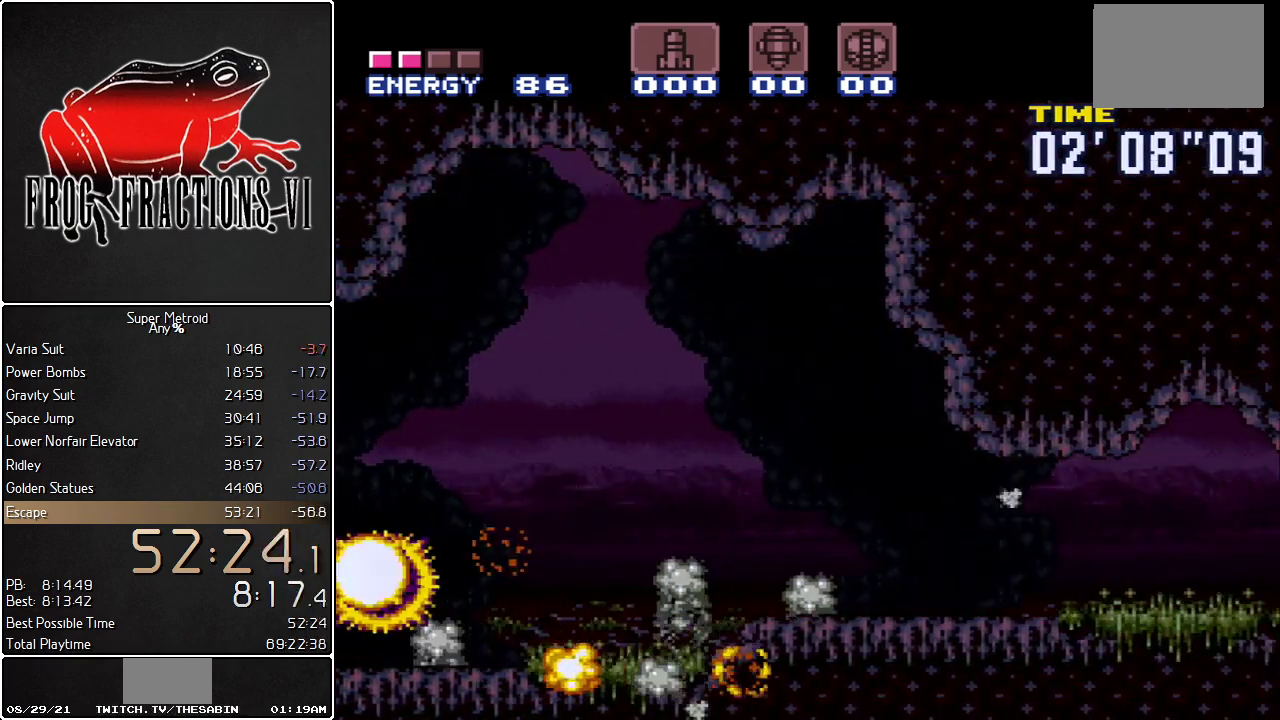
{"buttons": ["L1", "DPAD_RIGHT"], "events": []}
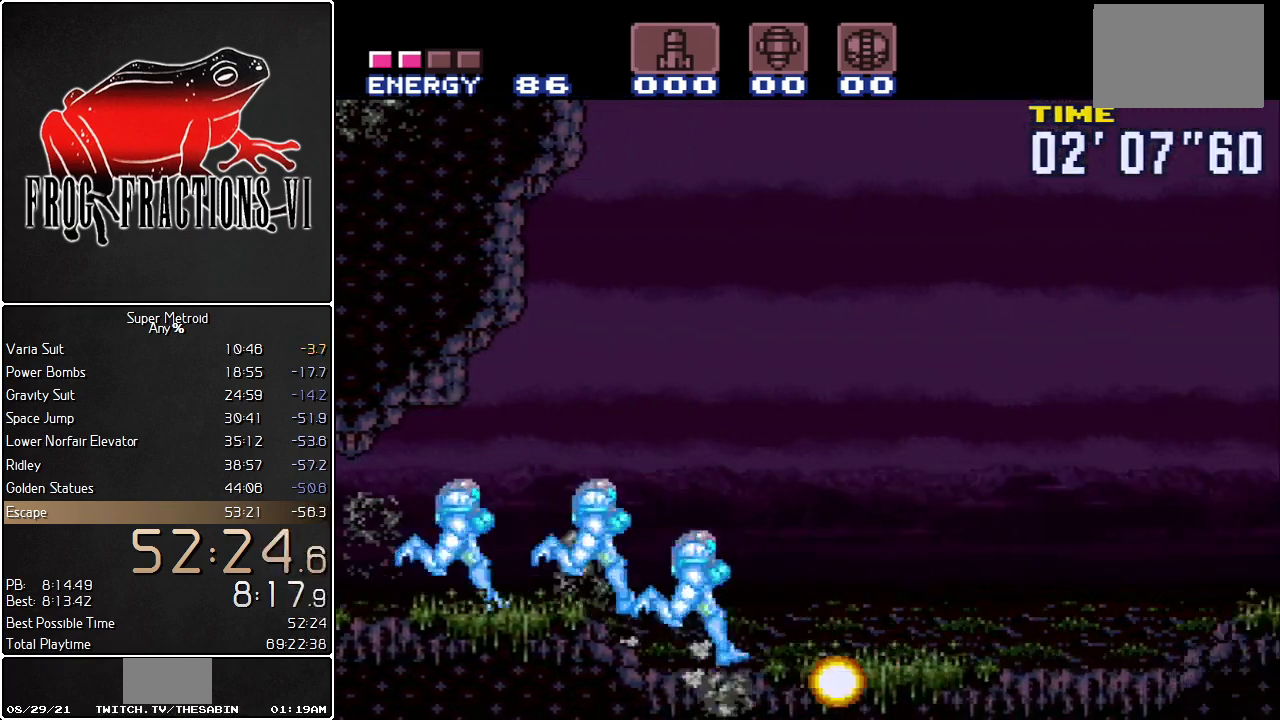
{"buttons": ["L1", "DPAD_RIGHT"], "events": [[100, "B", "down"], [467, "B", "up"]]}
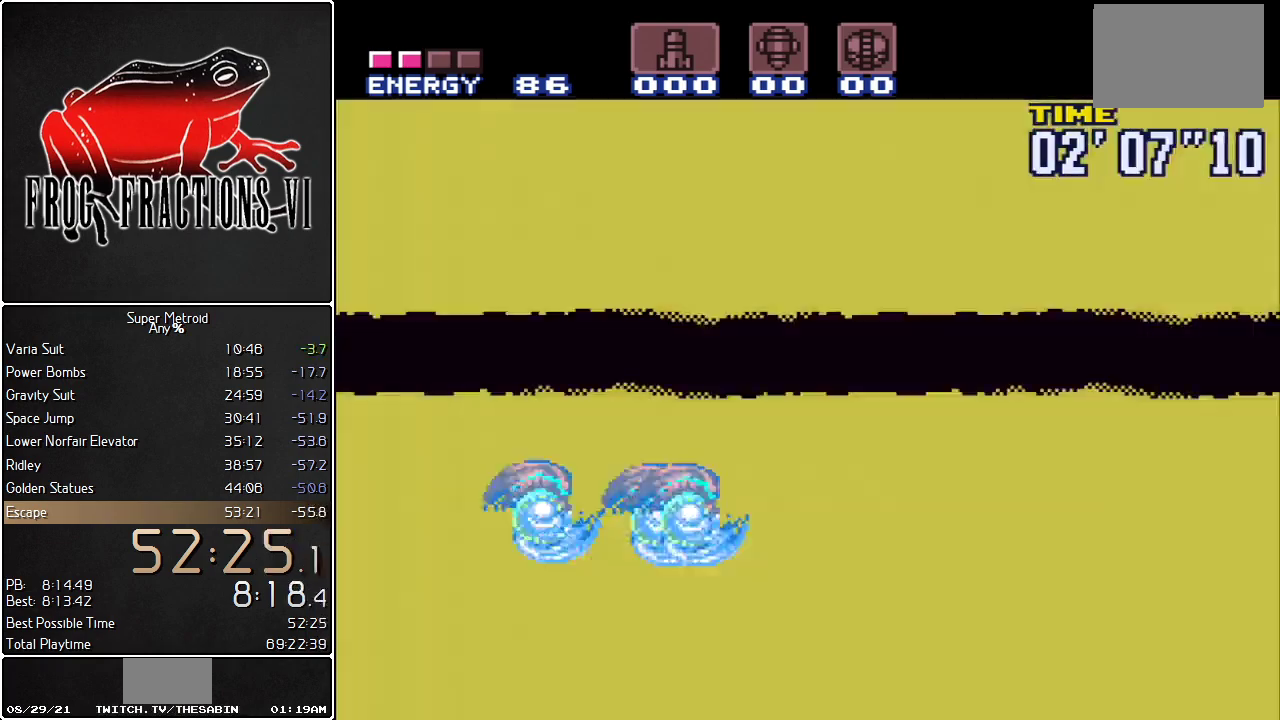
{"buttons": ["L1", "DPAD_RIGHT"], "events": []}
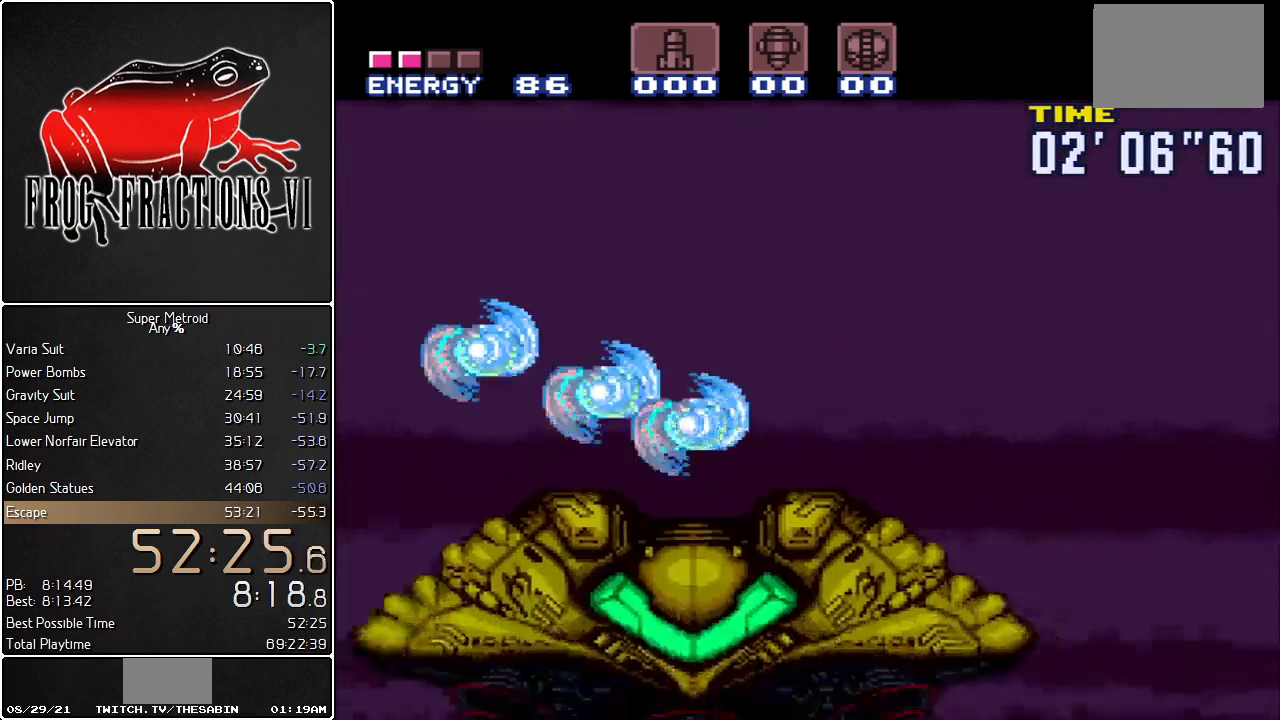
{"buttons": ["R1"], "events": [[84, "DPAD_RIGHT", "up"], [134, "R1", "down"], [150, "DPAD_LEFT", "down"], [434, "L1", "up"], [467, "DPAD_LEFT", "up"]]}
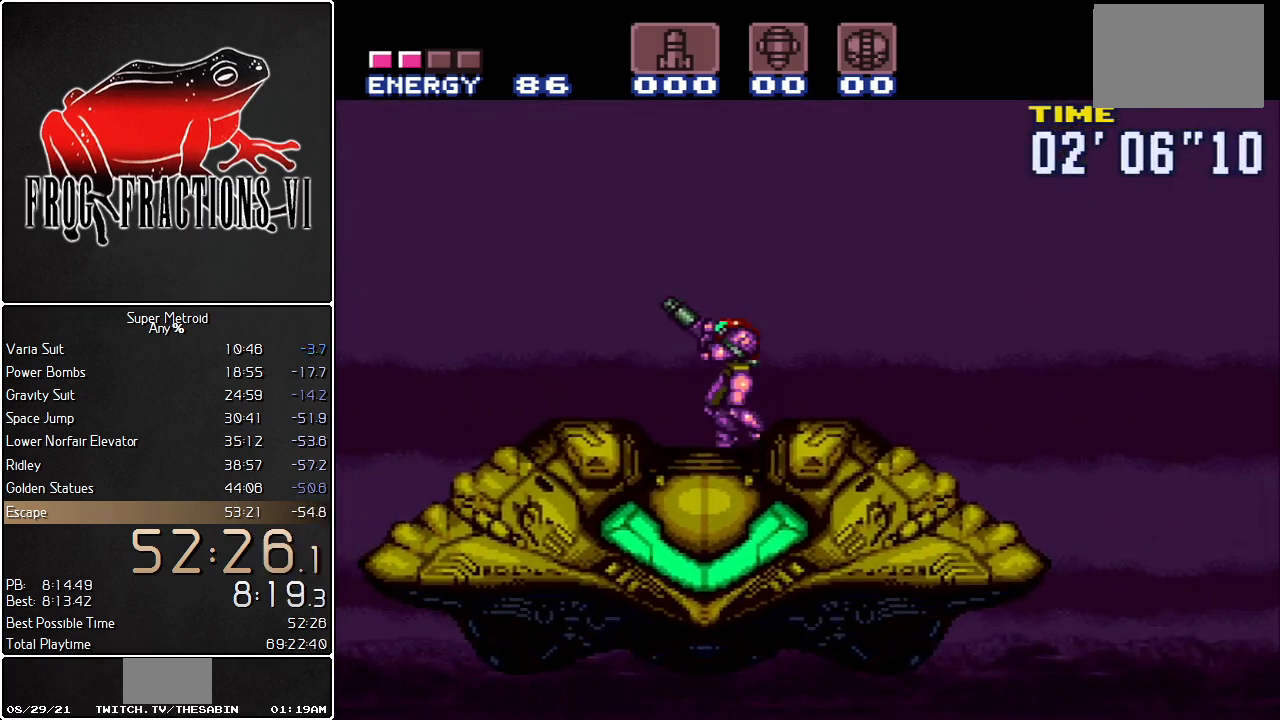
{"buttons": [], "events": [[117, "DPAD_LEFT", "down"], [183, "DPAD_LEFT", "up"], [250, "R1", "up"], [317, "DPAD_DOWN", "down"], [384, "DPAD_DOWN", "up"]]}